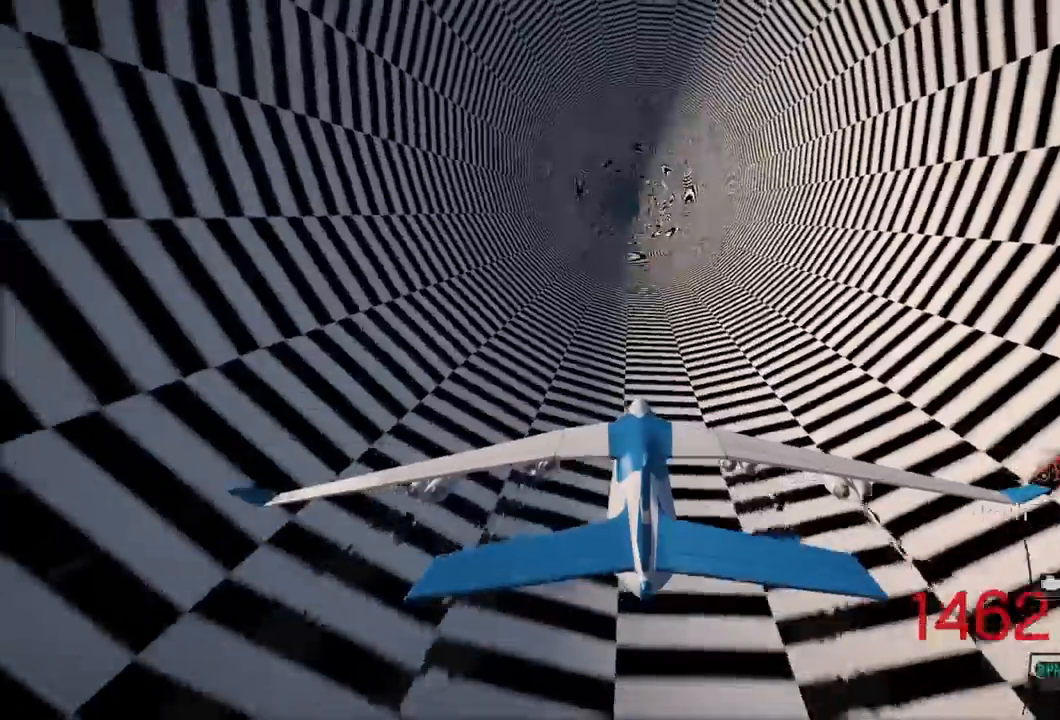
Gameplay with a controller (PlayStation layout); each line is a JSON object with the inputs held at the frame after it. "events" lists button and stick changes between this image and that frame as [ms after this image, input, new state], when the widget could be followed in between.
{"buttons": ["R2"], "left_stick": "center", "right_stick": "center", "events": [[250, "left_stick", "up"], [383, "left_stick", "center"]]}
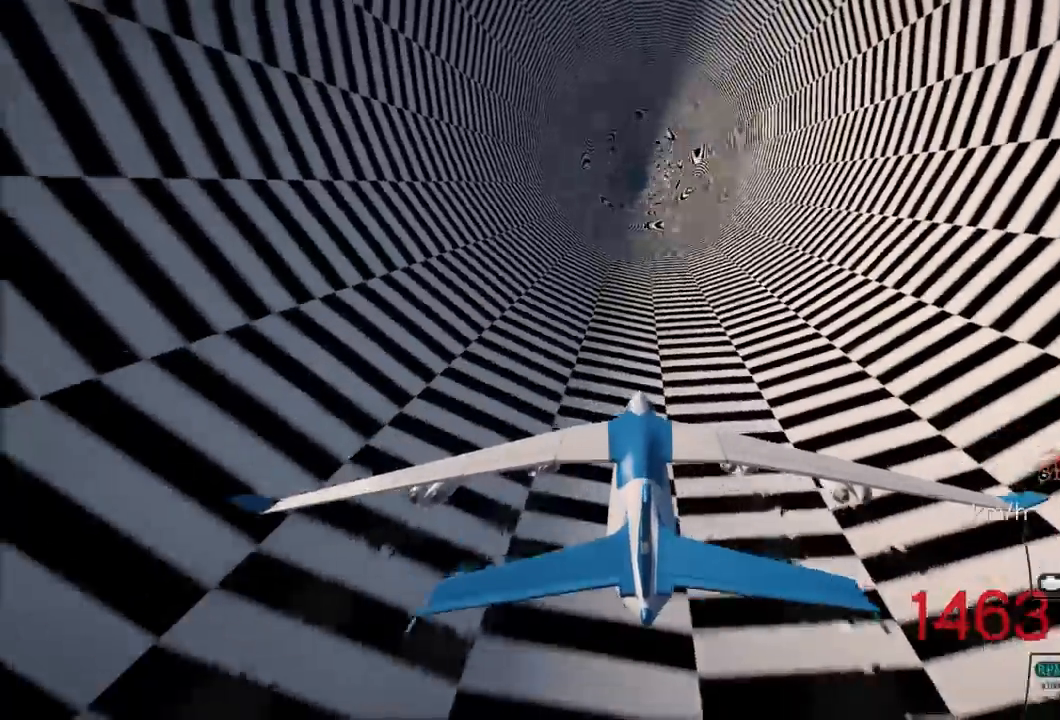
{"buttons": ["R2"], "left_stick": "down", "right_stick": "center", "events": [[367, "left_stick", "down"]]}
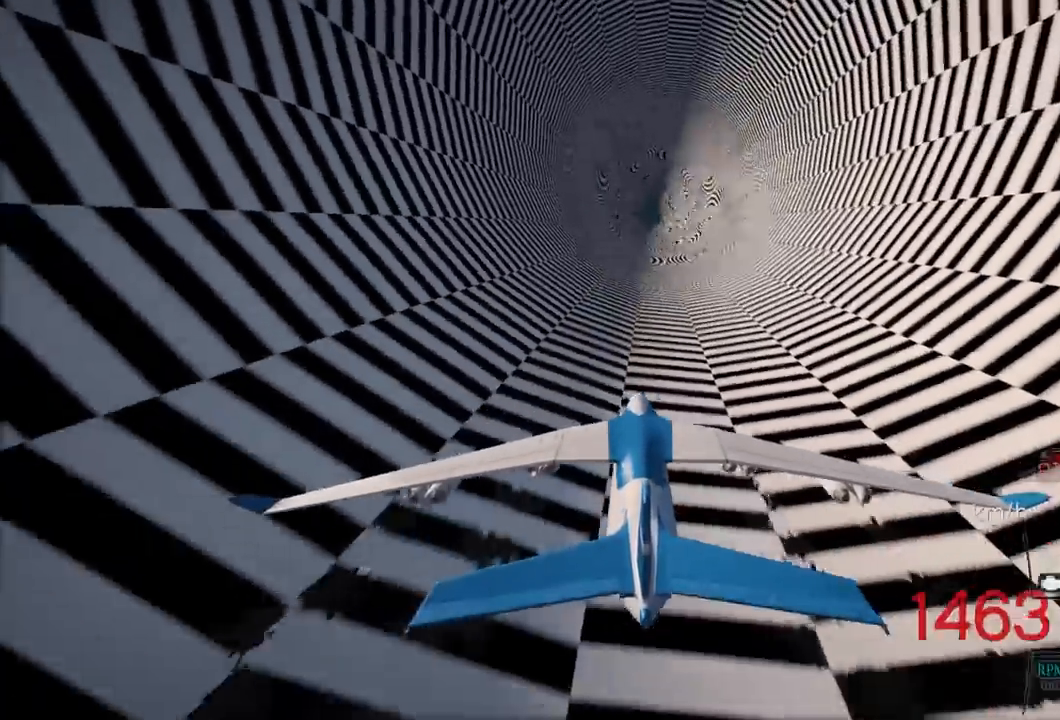
{"buttons": ["R2"], "left_stick": "center", "right_stick": "center", "events": [[17, "left_stick", "center"]]}
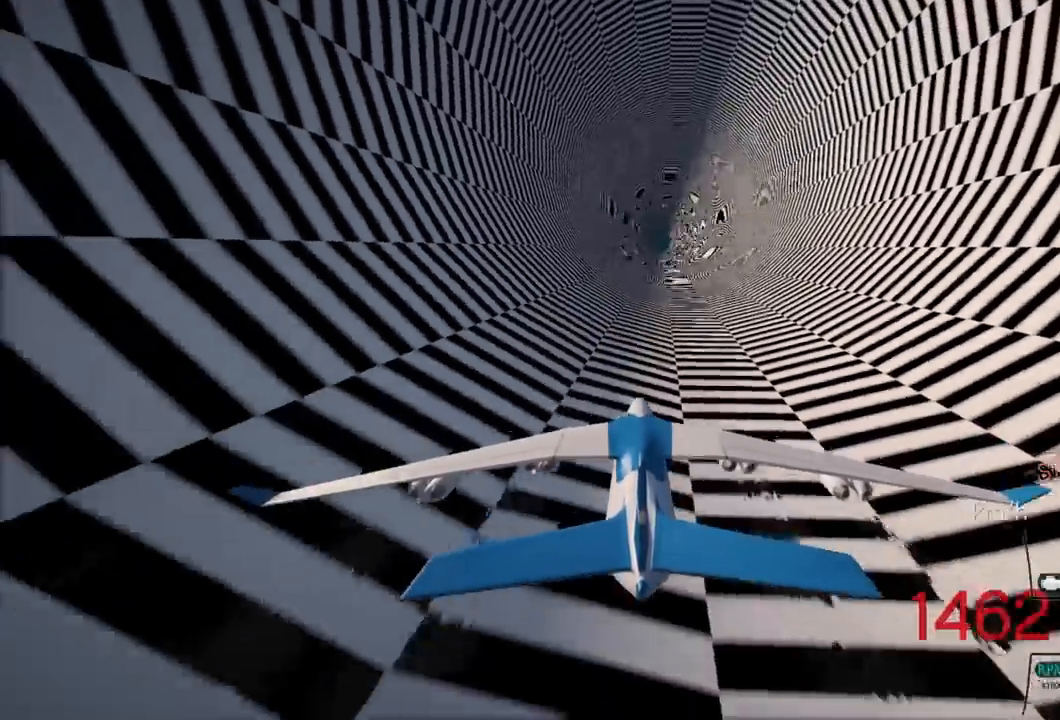
{"buttons": ["R2"], "left_stick": "center", "right_stick": "center", "events": []}
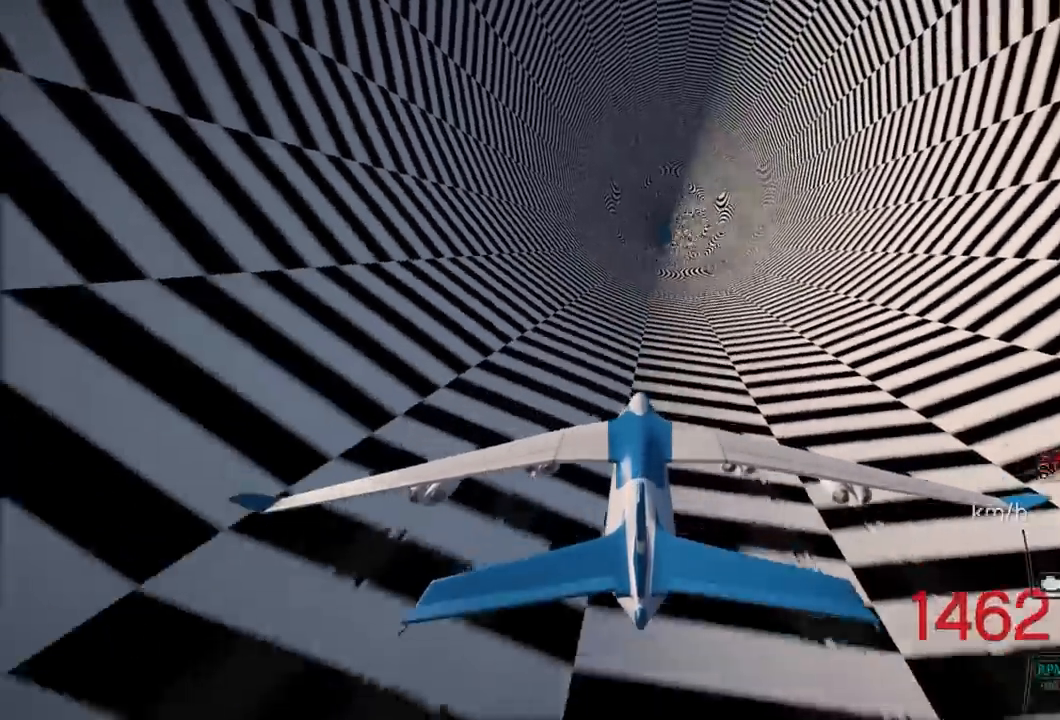
{"buttons": ["R2"], "left_stick": "center", "right_stick": "center", "events": []}
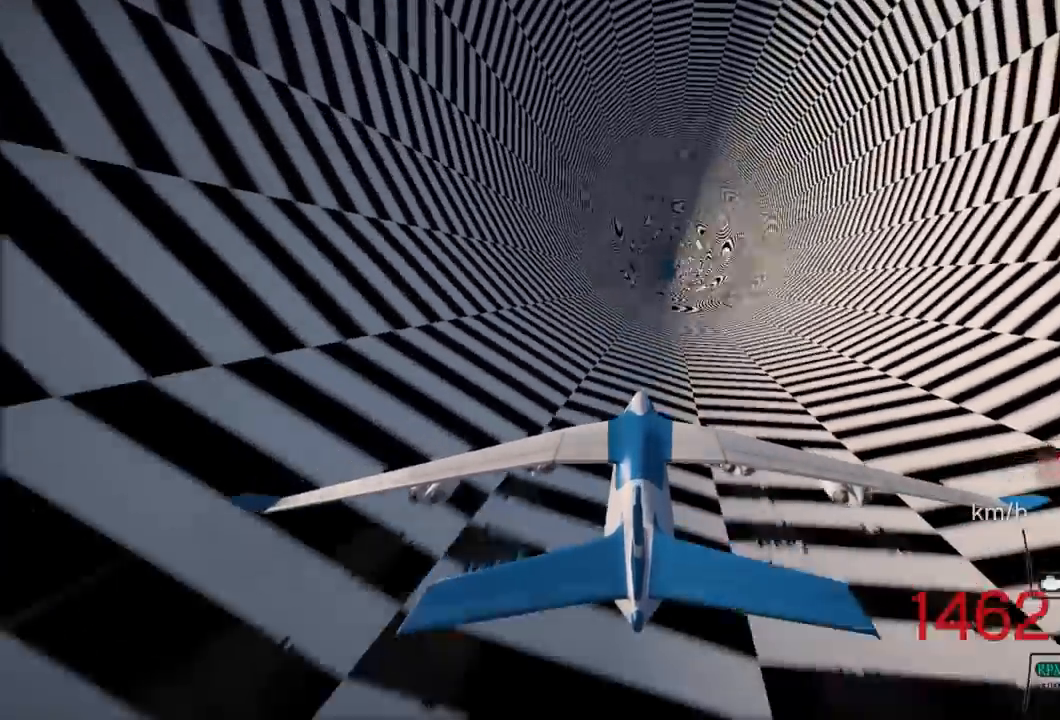
{"buttons": ["R2"], "left_stick": "center", "right_stick": "center", "events": [[100, "L1", "down"], [217, "L1", "up"]]}
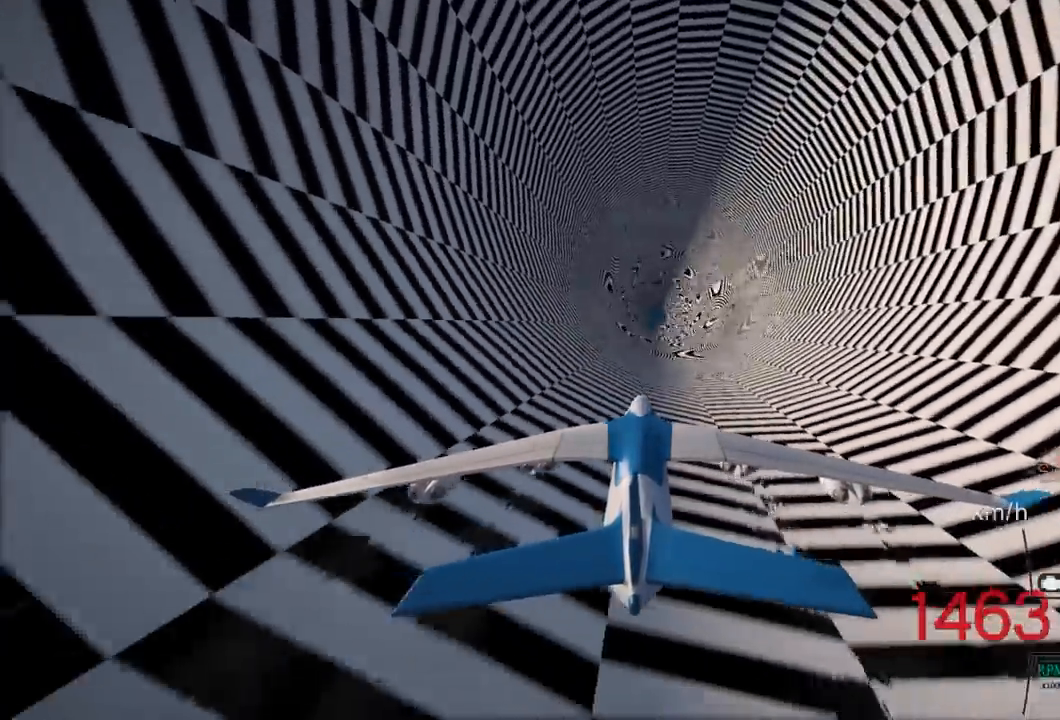
{"buttons": ["R2"], "left_stick": "center", "right_stick": "center", "events": [[200, "left_stick", "down"], [333, "left_stick", "center"]]}
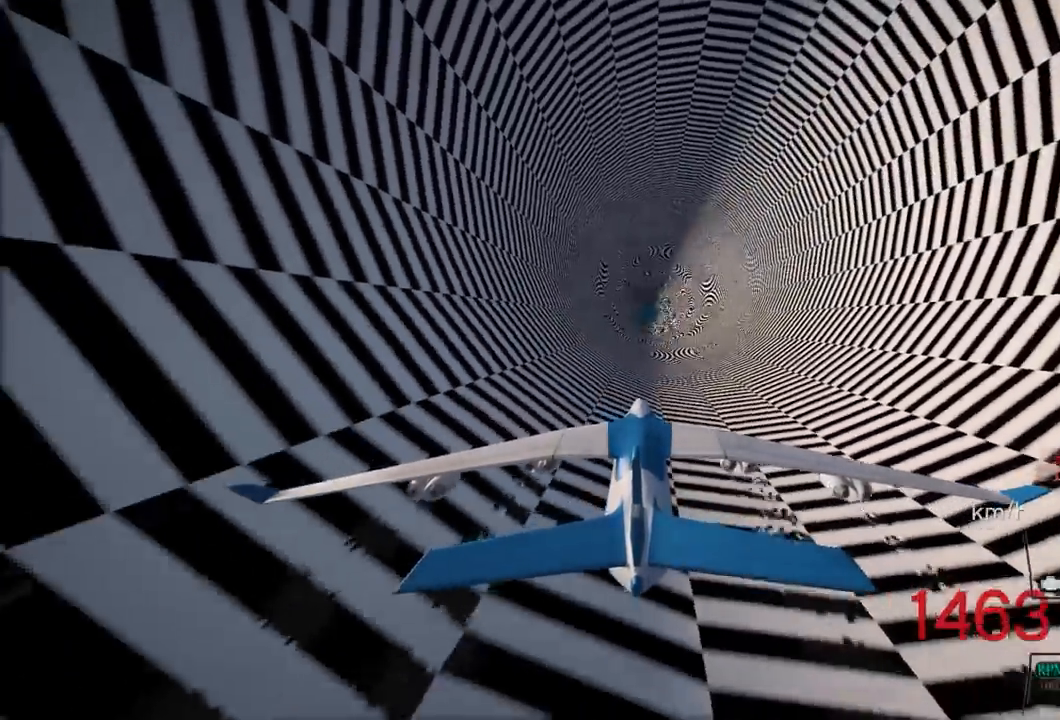
{"buttons": ["R2"], "left_stick": "center", "right_stick": "center", "events": [[250, "left_stick", "down"], [333, "left_stick", "center"]]}
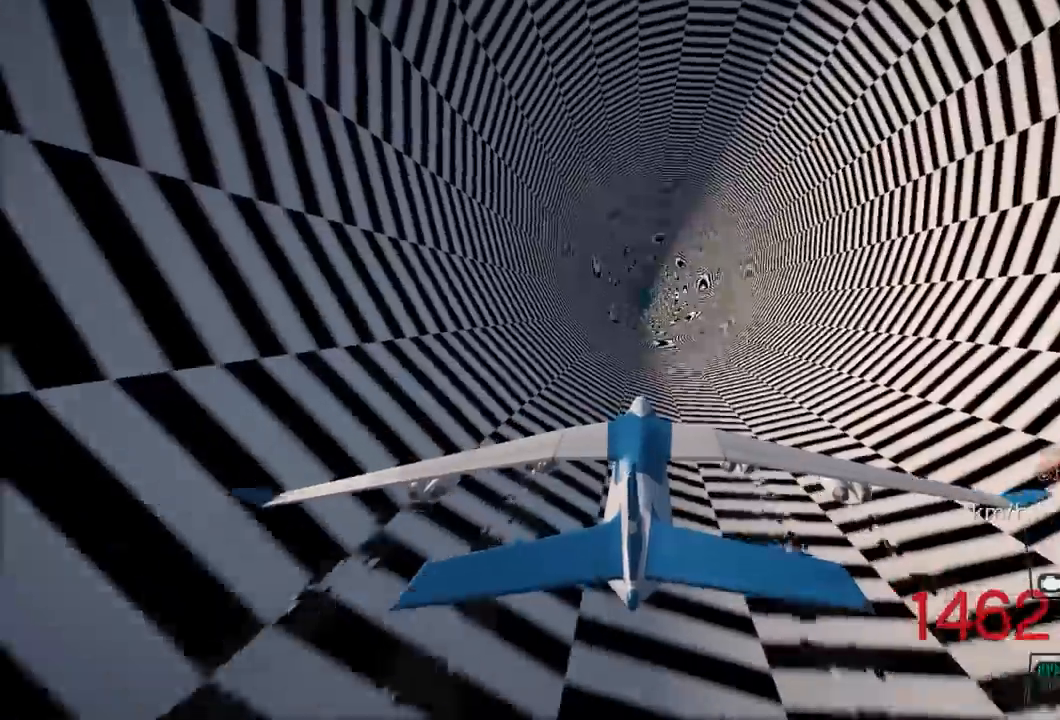
{"buttons": ["R2"], "left_stick": "center", "right_stick": "center", "events": [[183, "left_stick", "down"], [317, "left_stick", "center"]]}
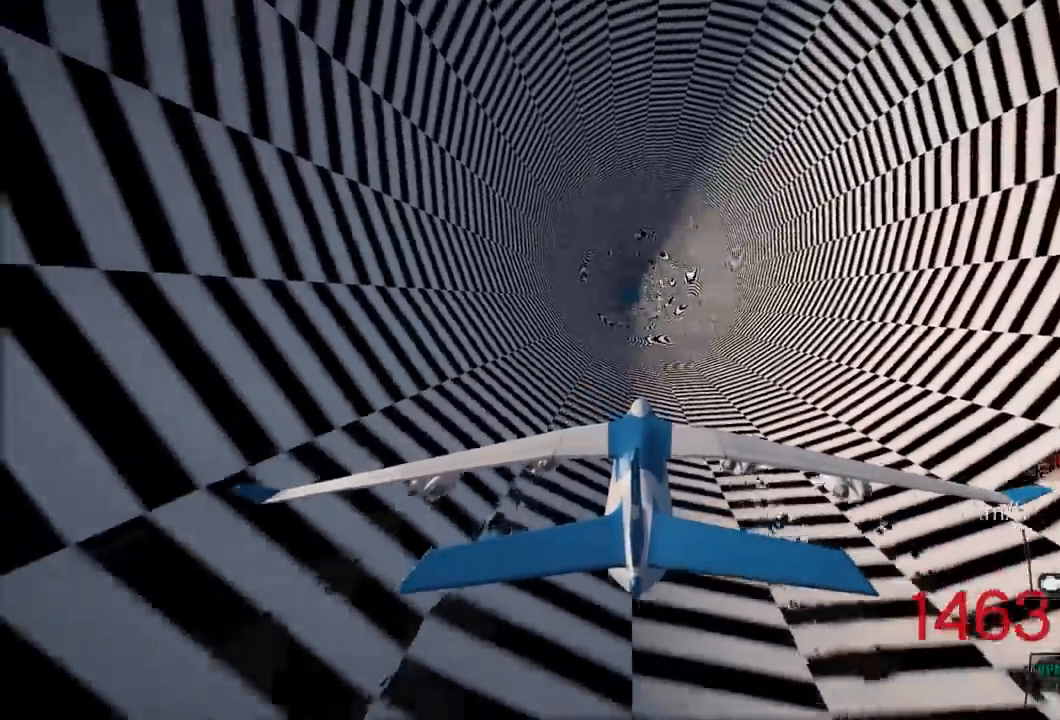
{"buttons": ["R2"], "left_stick": "center", "right_stick": "center", "events": [[233, "left_stick", "down"], [350, "left_stick", "center"]]}
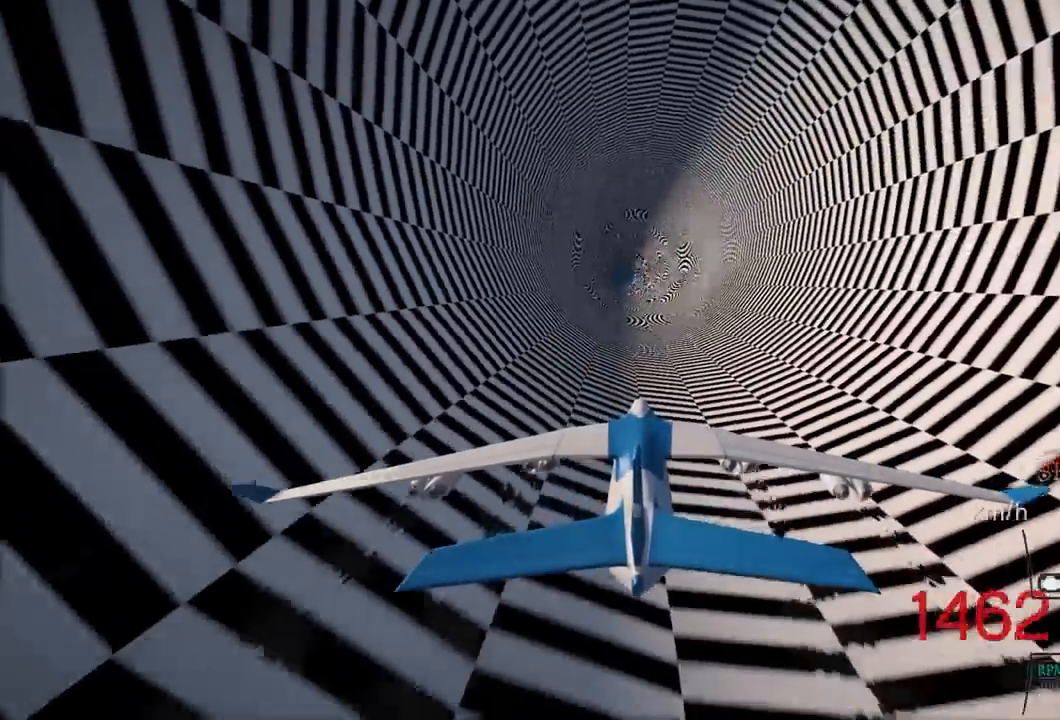
{"buttons": ["R2"], "left_stick": "center", "right_stick": "center", "events": [[167, "left_stick", "down"], [417, "left_stick", "center"]]}
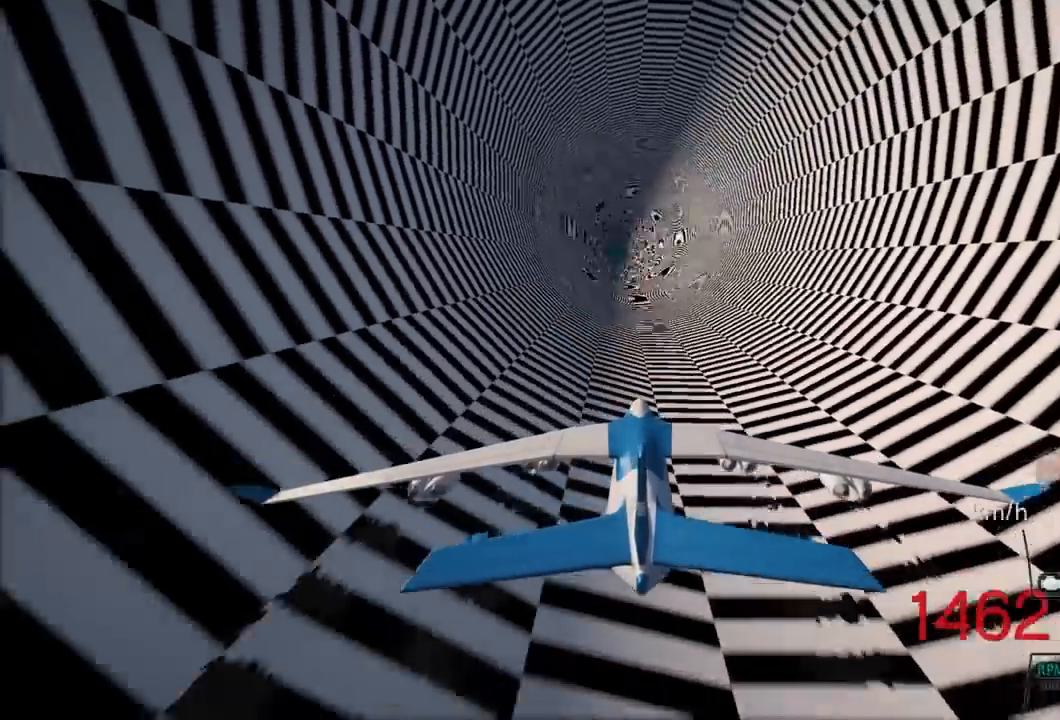
{"buttons": ["R2"], "left_stick": "center", "right_stick": "center", "events": []}
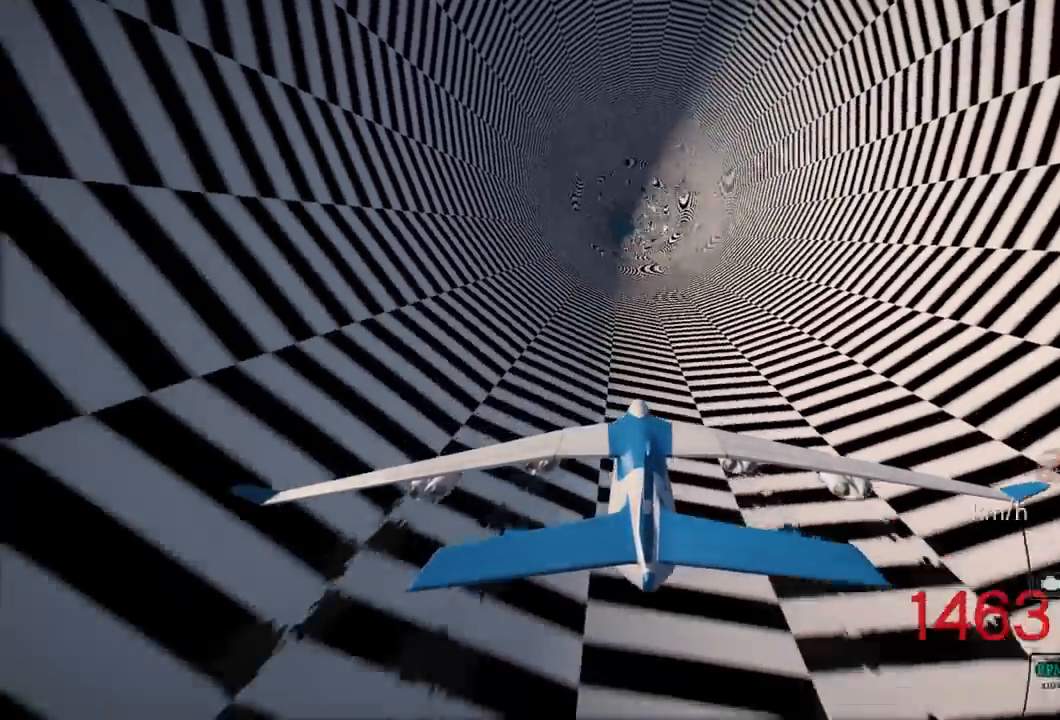
{"buttons": ["R2"], "left_stick": "down", "right_stick": "center", "events": [[150, "left_stick", "down"], [283, "left_stick", "center"], [333, "R1", "down"], [350, "R1", "up"], [467, "left_stick", "down"]]}
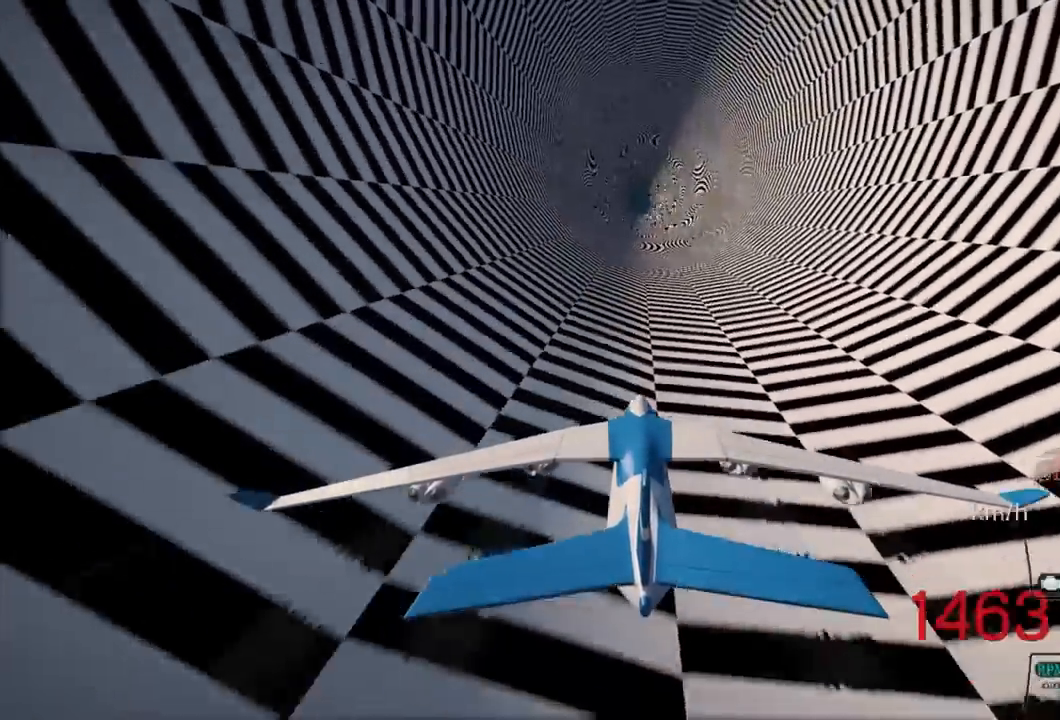
{"buttons": ["R2"], "left_stick": "center", "right_stick": "center", "events": [[83, "left_stick", "center"]]}
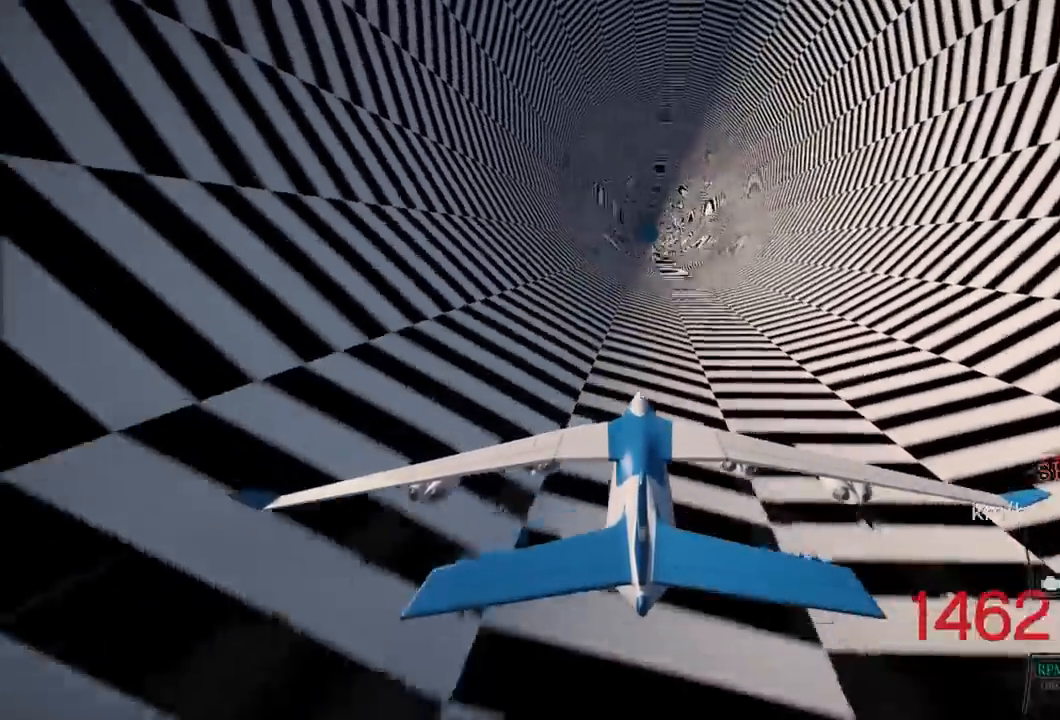
{"buttons": ["R2"], "left_stick": "center", "right_stick": "center", "events": [[117, "left_stick", "up"], [267, "left_stick", "center"]]}
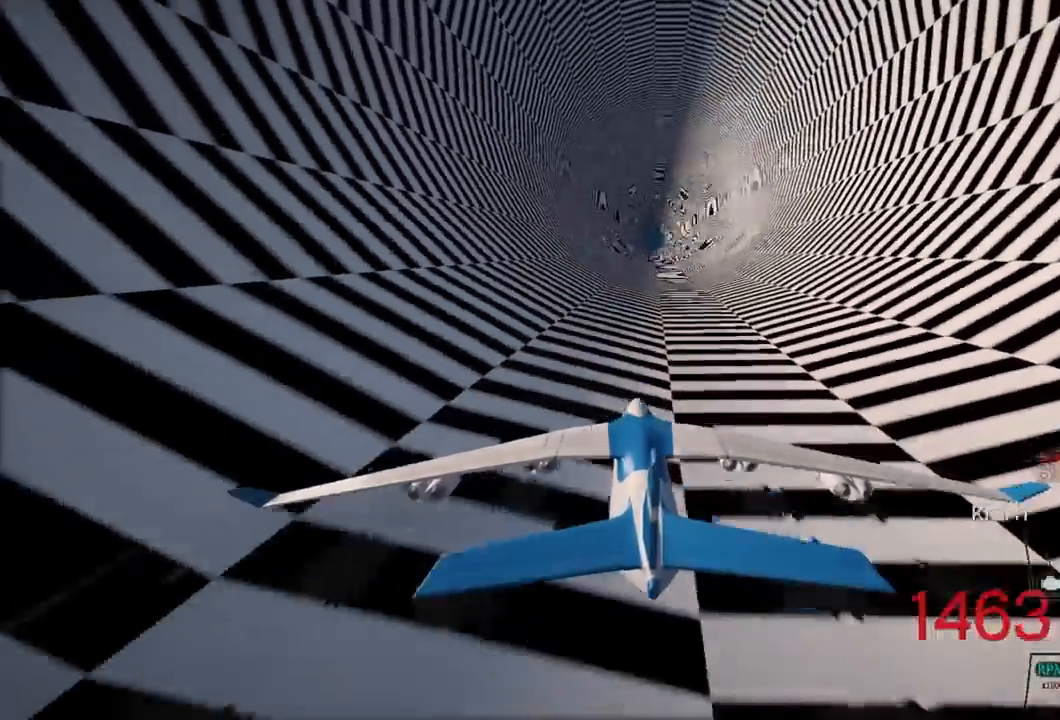
{"buttons": ["R2"], "left_stick": "center", "right_stick": "center", "events": [[50, "left_stick", "down"], [183, "left_stick", "center"]]}
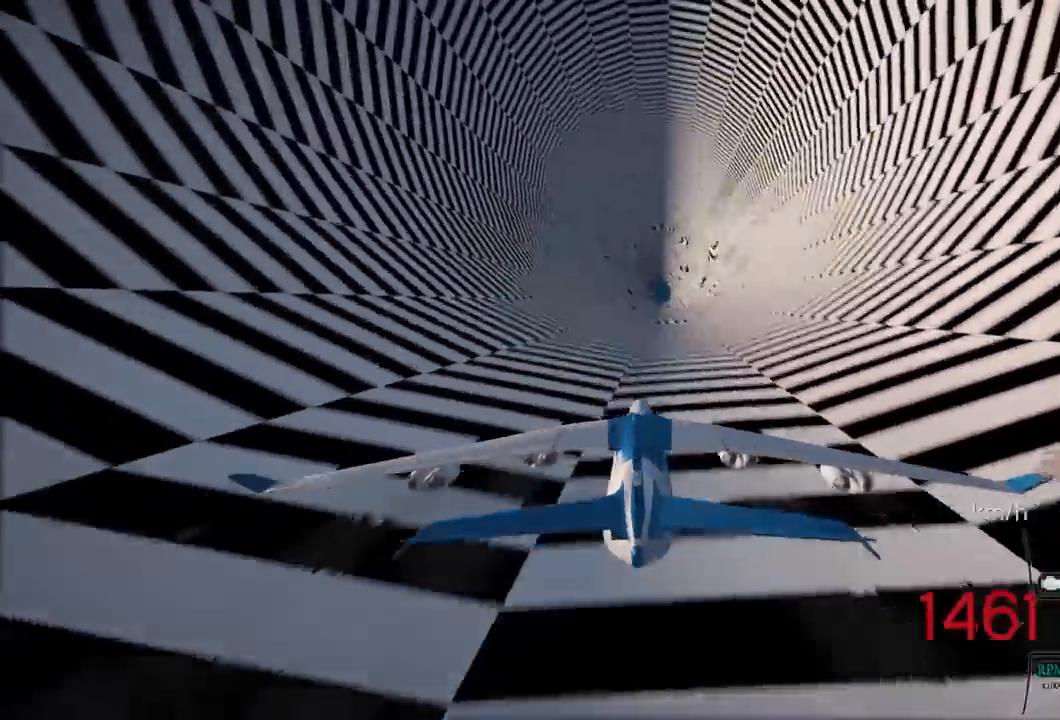
{"buttons": ["R2"], "left_stick": "center", "right_stick": "center", "events": [[17, "R1", "down"], [67, "R1", "up"], [250, "R1", "down"], [283, "L1", "down"], [317, "R1", "up"], [367, "L1", "up"]]}
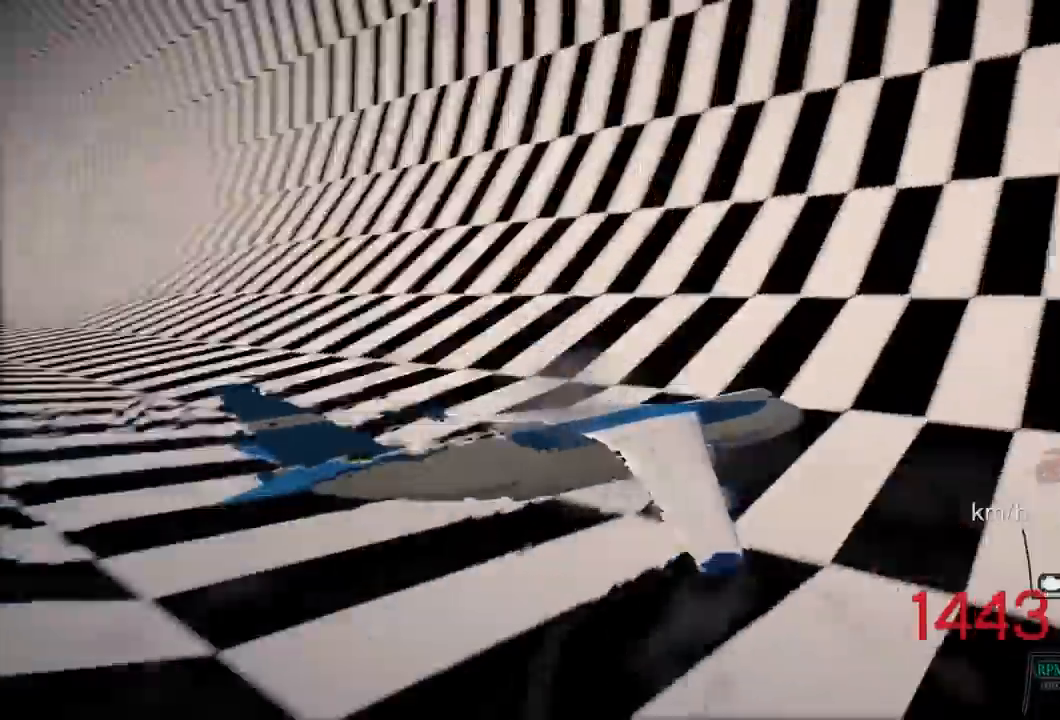
{"buttons": ["R2"], "left_stick": "center", "right_stick": "center", "events": []}
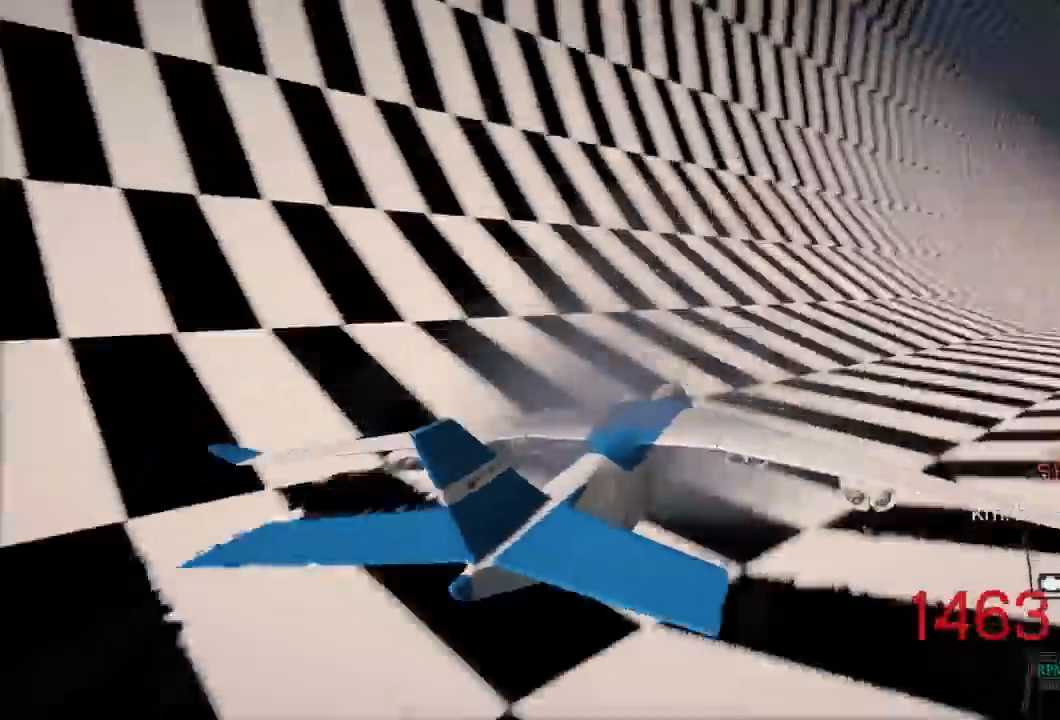
{"buttons": ["R2"], "left_stick": "center", "right_stick": "center", "events": []}
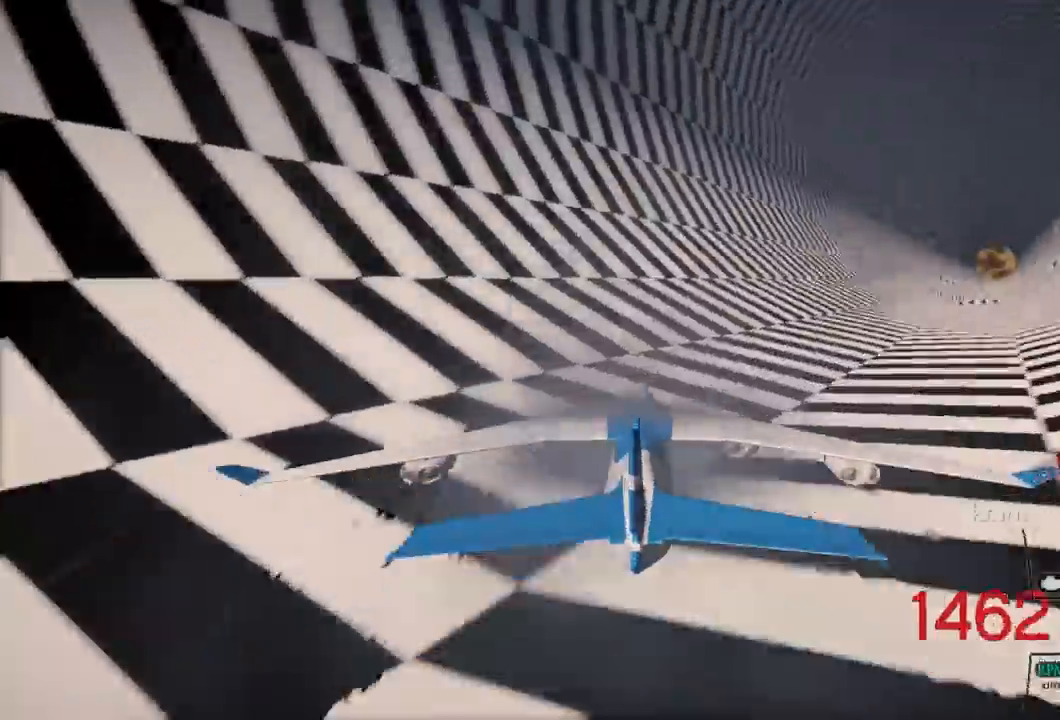
{"buttons": ["R2"], "left_stick": "center", "right_stick": "center", "events": [[17, "left_stick", "down"], [150, "left_stick", "center"]]}
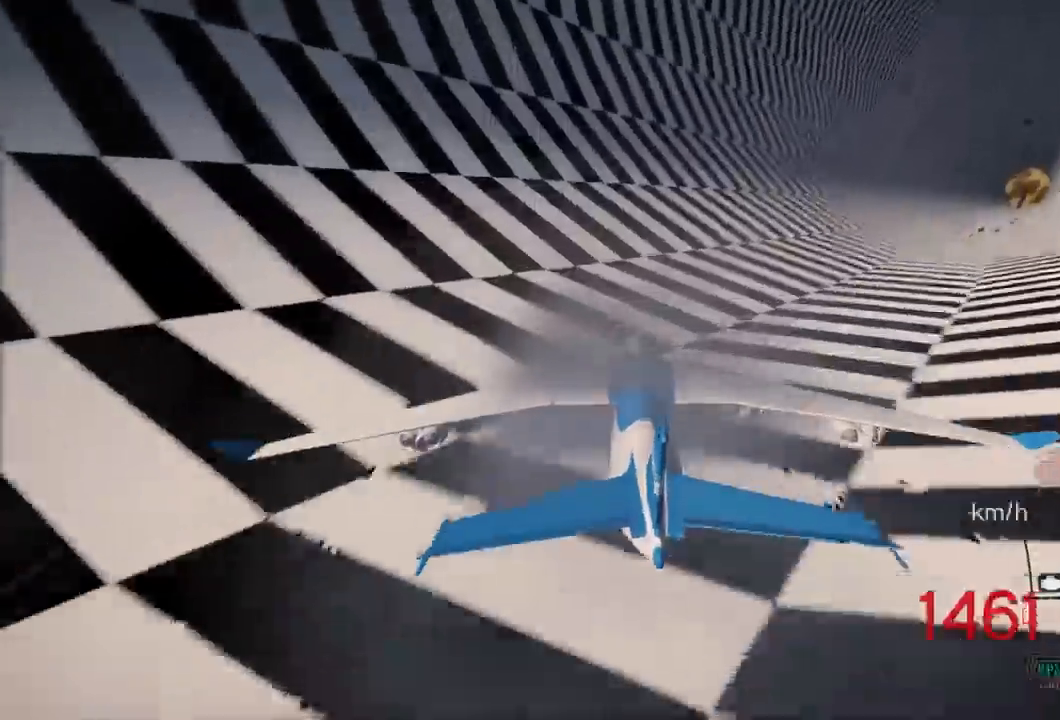
{"buttons": ["R2"], "left_stick": "center", "right_stick": "center", "events": [[267, "L1", "down"], [317, "L1", "up"]]}
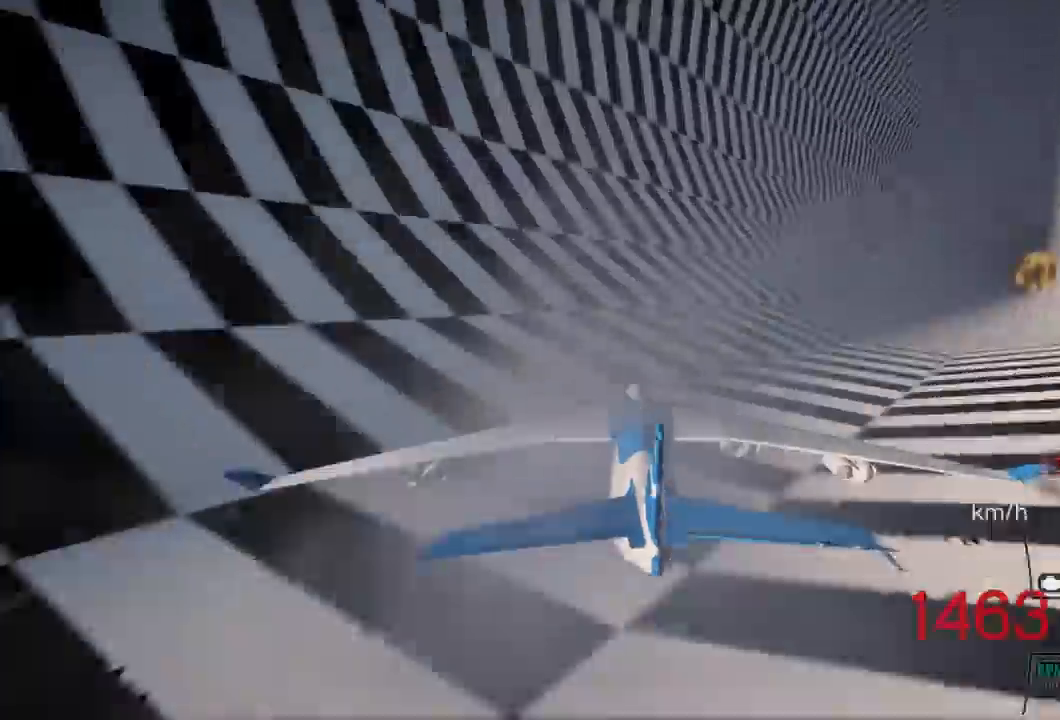
{"buttons": ["R2"], "left_stick": "center", "right_stick": "center", "events": []}
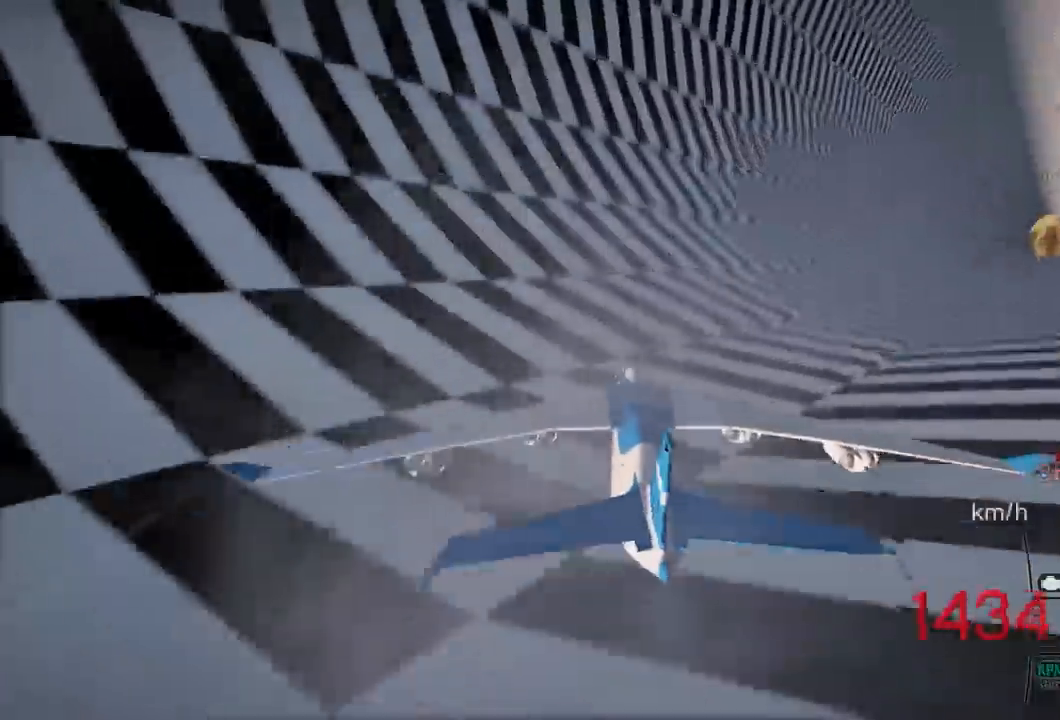
{"buttons": ["R2"], "left_stick": "center", "right_stick": "center", "events": [[17, "L1", "down"], [67, "L1", "up"]]}
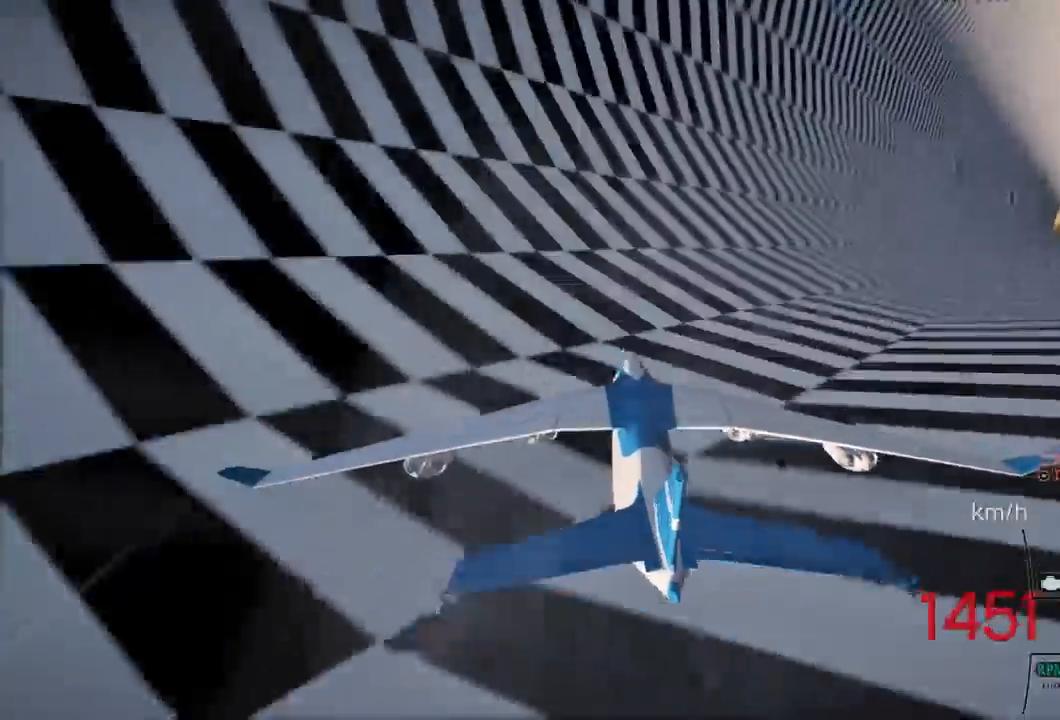
{"buttons": ["R2"], "left_stick": "center", "right_stick": "center", "events": [[250, "left_stick", "down-left"], [383, "L1", "down"], [483, "L1", "up"], [483, "left_stick", "center"]]}
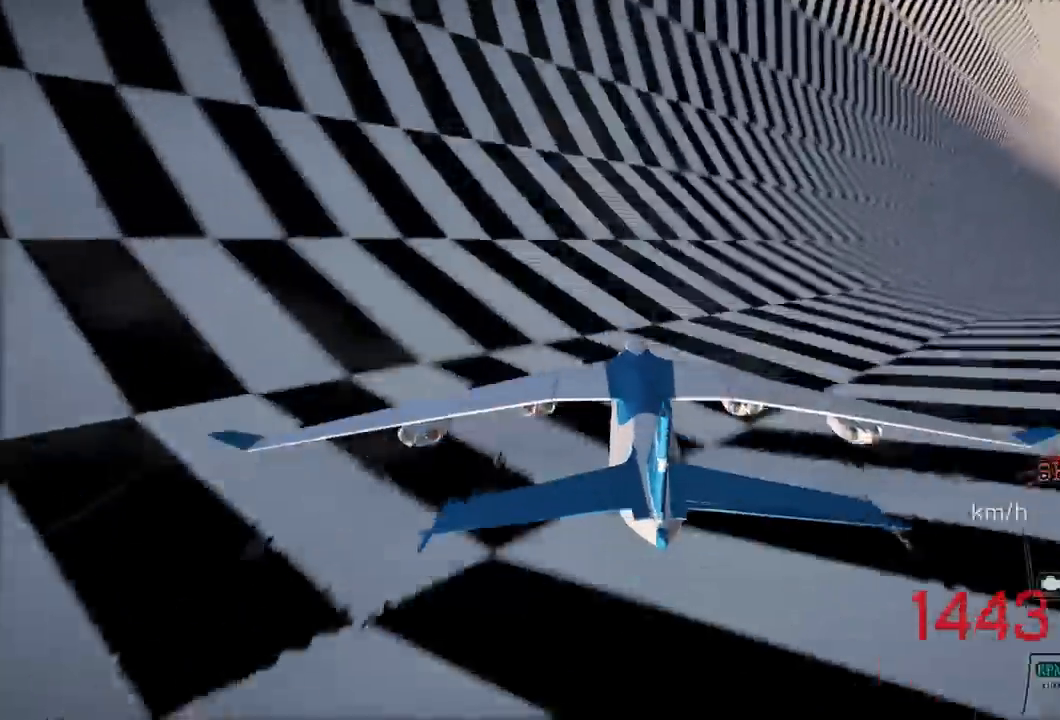
{"buttons": ["R2"], "left_stick": "center", "right_stick": "center", "events": [[233, "left_stick", "down"], [383, "left_stick", "center"]]}
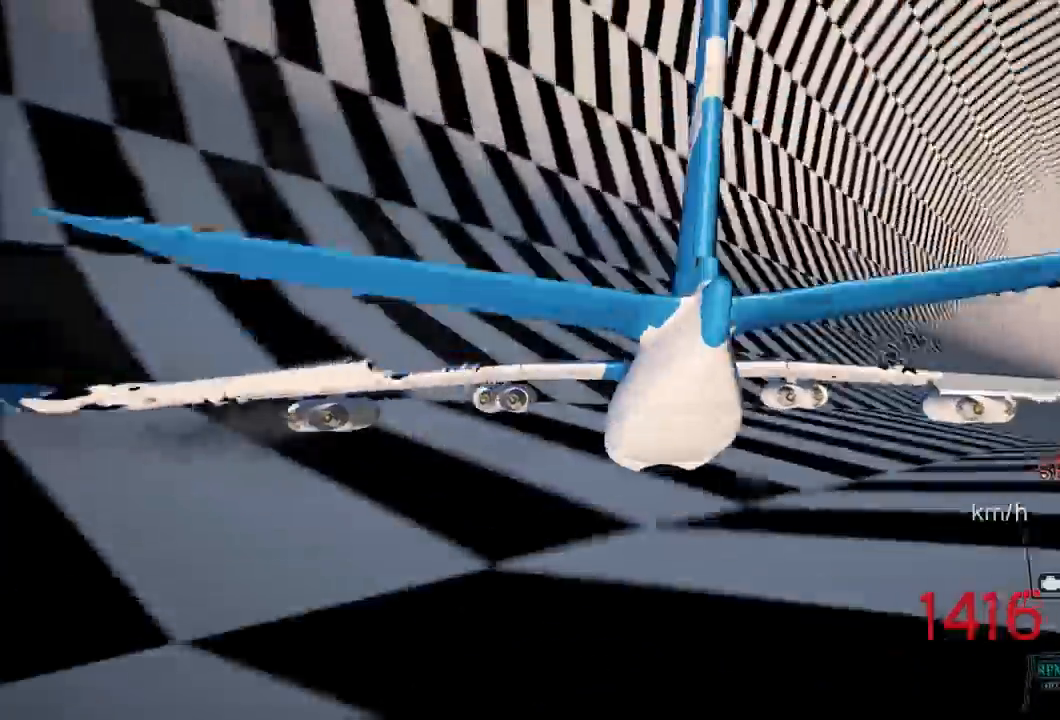
{"buttons": ["R2"], "left_stick": "center", "right_stick": "center", "events": []}
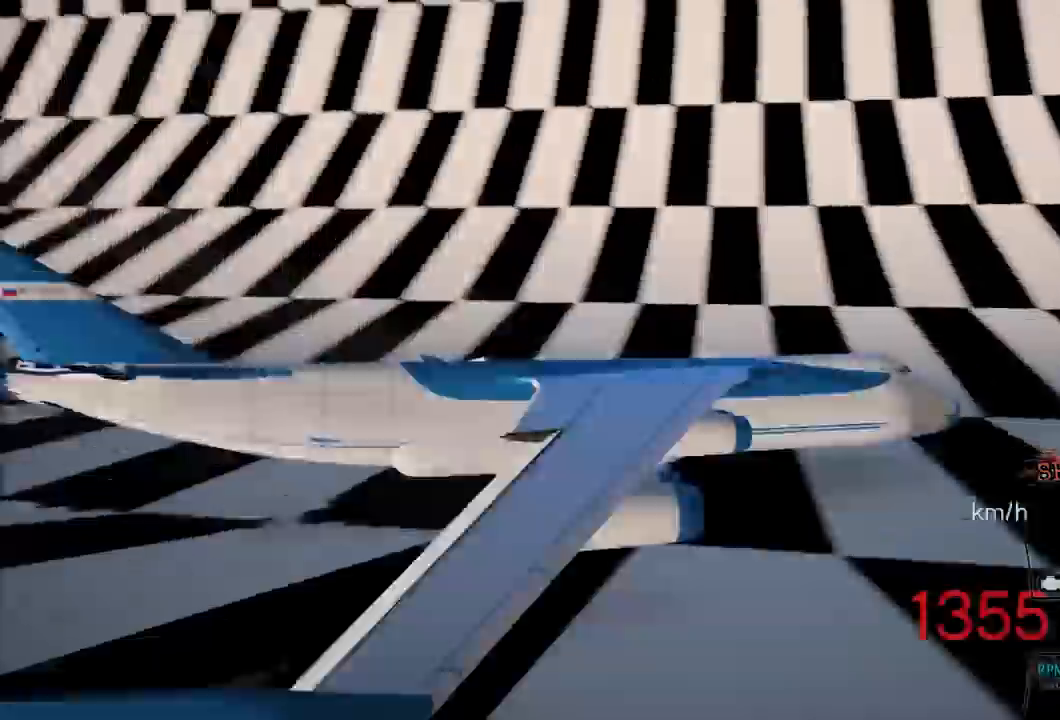
{"buttons": ["R2"], "left_stick": "center", "right_stick": "center", "events": [[50, "left_stick", "down"], [183, "left_stick", "center"], [333, "left_stick", "down"], [450, "left_stick", "center"]]}
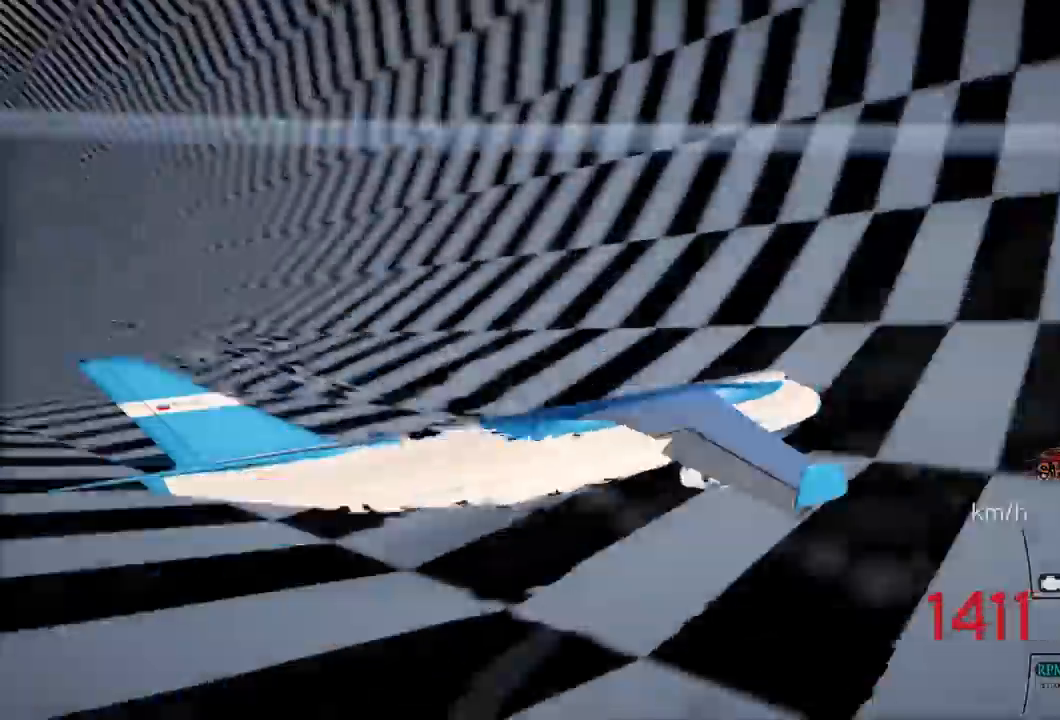
{"buttons": ["R2"], "left_stick": "down", "right_stick": "center", "events": [[117, "left_stick", "down"], [267, "left_stick", "center"], [400, "R1", "down"], [400, "left_stick", "down"], [467, "R1", "up"]]}
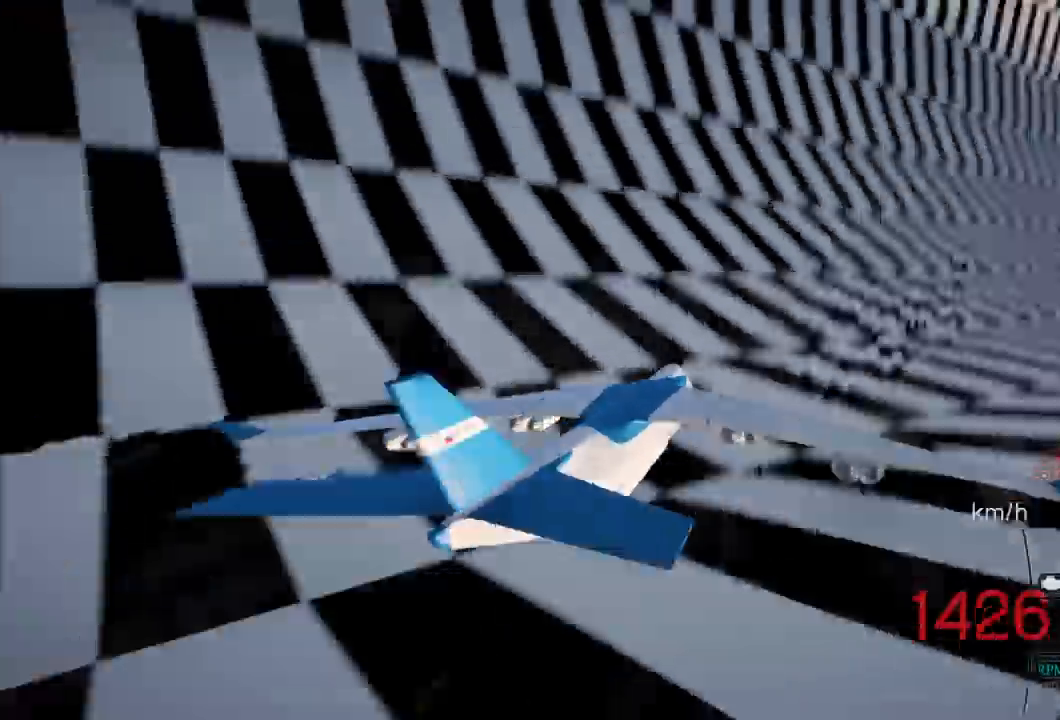
{"buttons": ["R2"], "left_stick": "center", "right_stick": "center", "events": [[17, "left_stick", "center"]]}
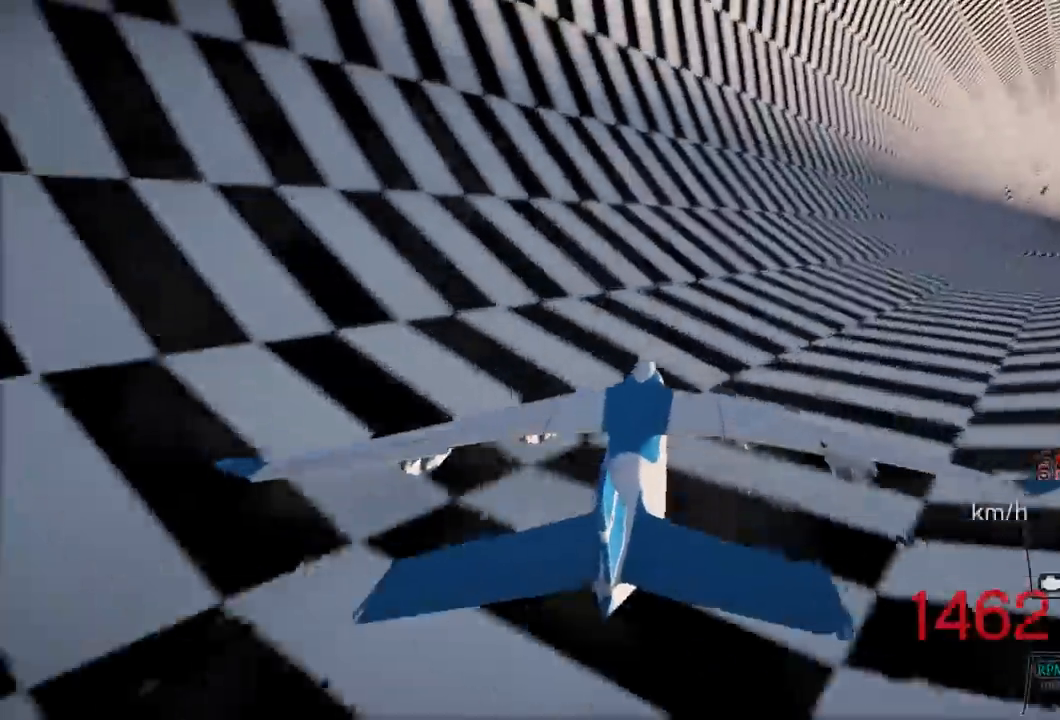
{"buttons": ["R2"], "left_stick": "center", "right_stick": "center", "events": []}